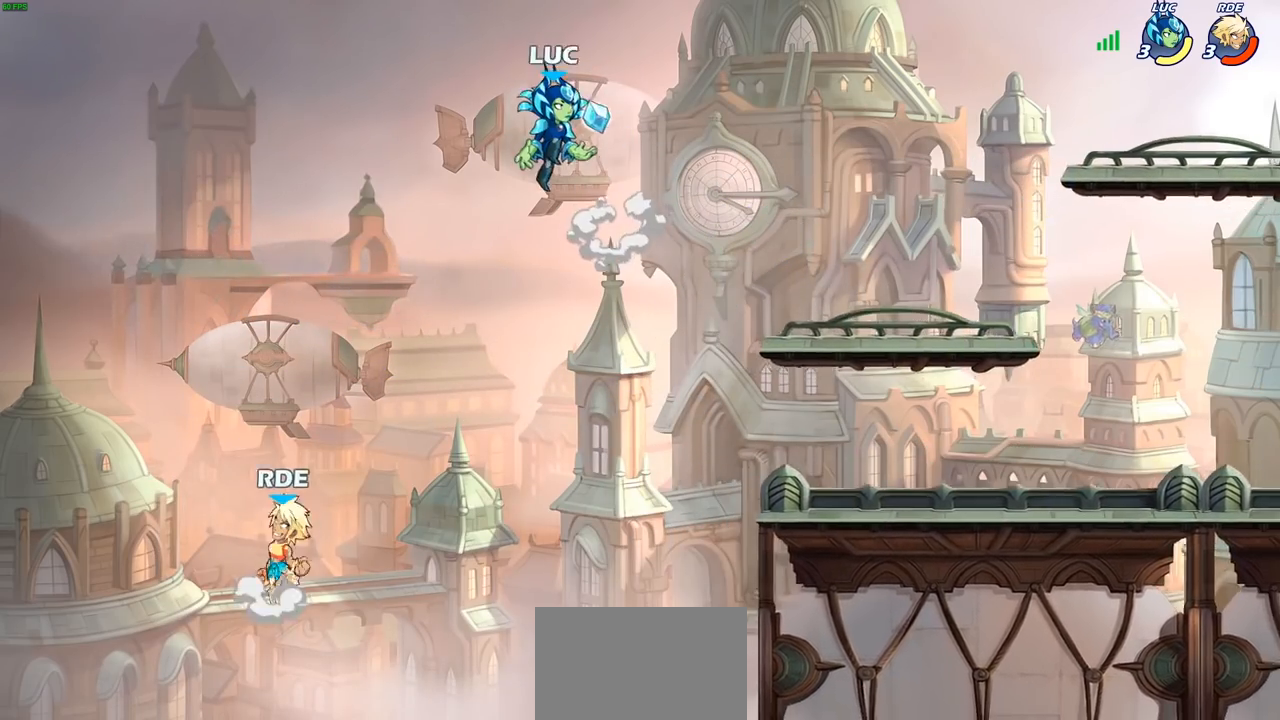
Gameplay with a controller (PlayStation layout); each line is a JSON object with the inputs held at the frame after it. "events" lists button and stick changes between this image and that frame as [ms after this image, input, new state], when the widget could be followed in between.
{"buttons": [], "left_stick": "up-left", "right_stick": "center", "events": [[50, "CROSS", "up"], [217, "left_stick", "up-right"], [433, "left_stick", "up-left"]]}
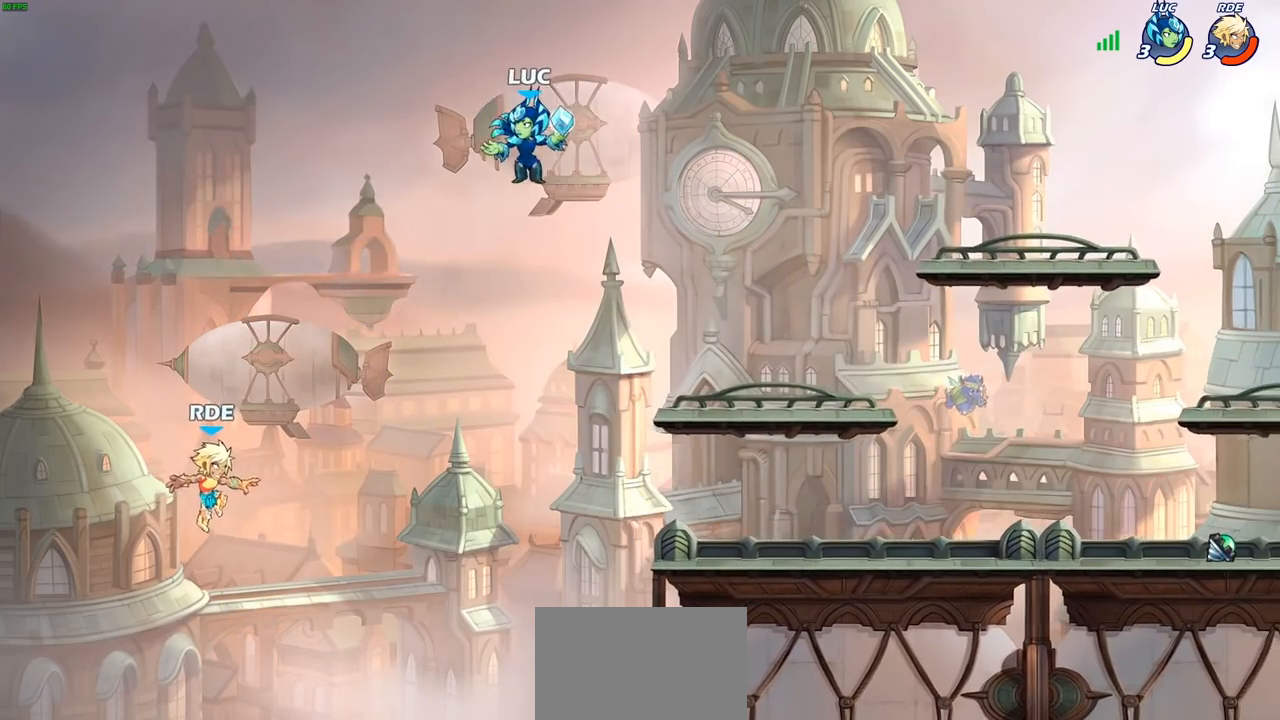
{"buttons": [], "left_stick": "center", "right_stick": "center", "events": [[17, "left_stick", "down-left"], [100, "SQUARE", "down"], [183, "SQUARE", "up"], [333, "left_stick", "center"]]}
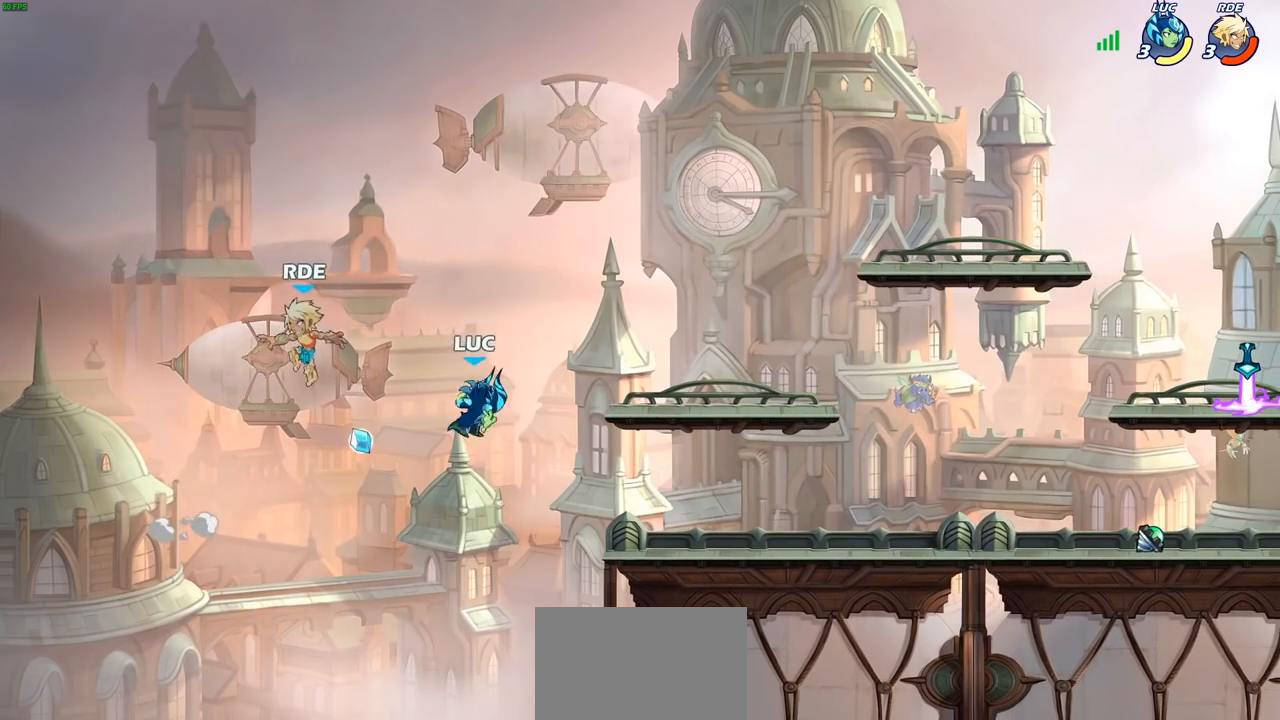
{"buttons": ["CROSS"], "left_stick": "right", "right_stick": "center", "events": [[433, "CROSS", "down"], [450, "left_stick", "right"]]}
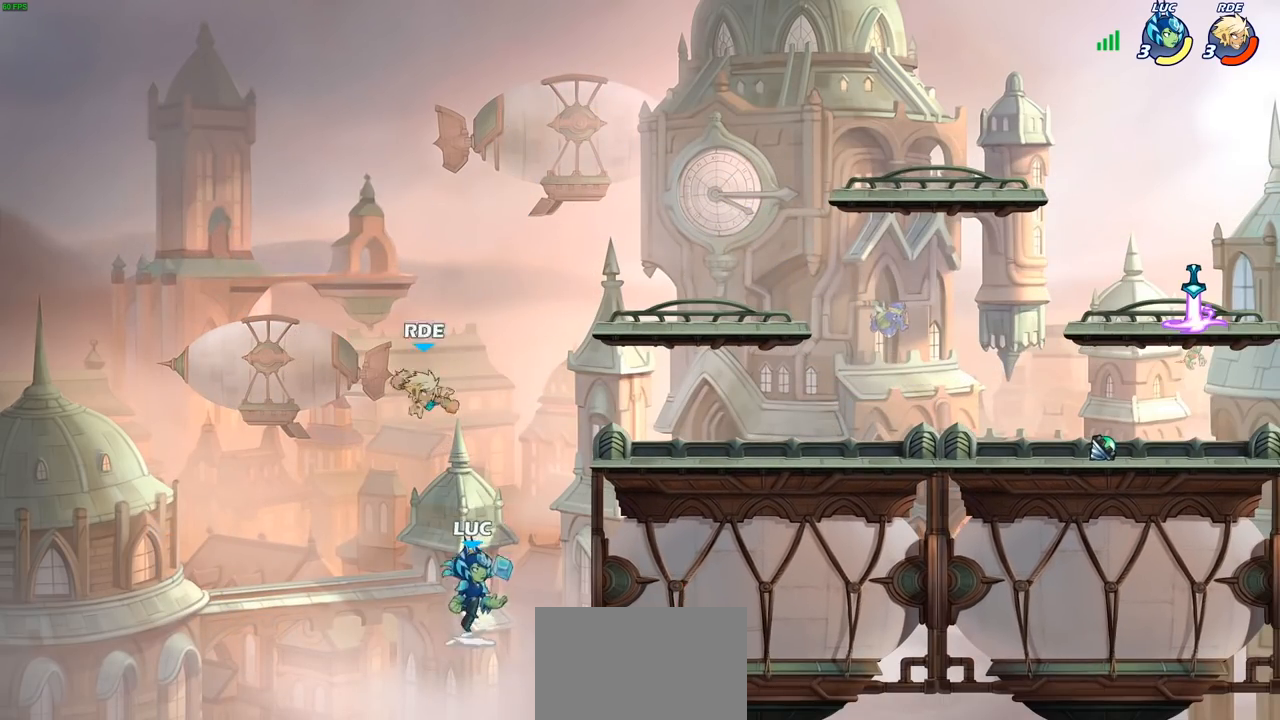
{"buttons": [], "left_stick": "up-left", "right_stick": "center", "events": [[17, "CIRCLE", "down"], [17, "CROSS", "up"], [67, "left_stick", "up-right"], [133, "CIRCLE", "up"], [483, "left_stick", "up-left"]]}
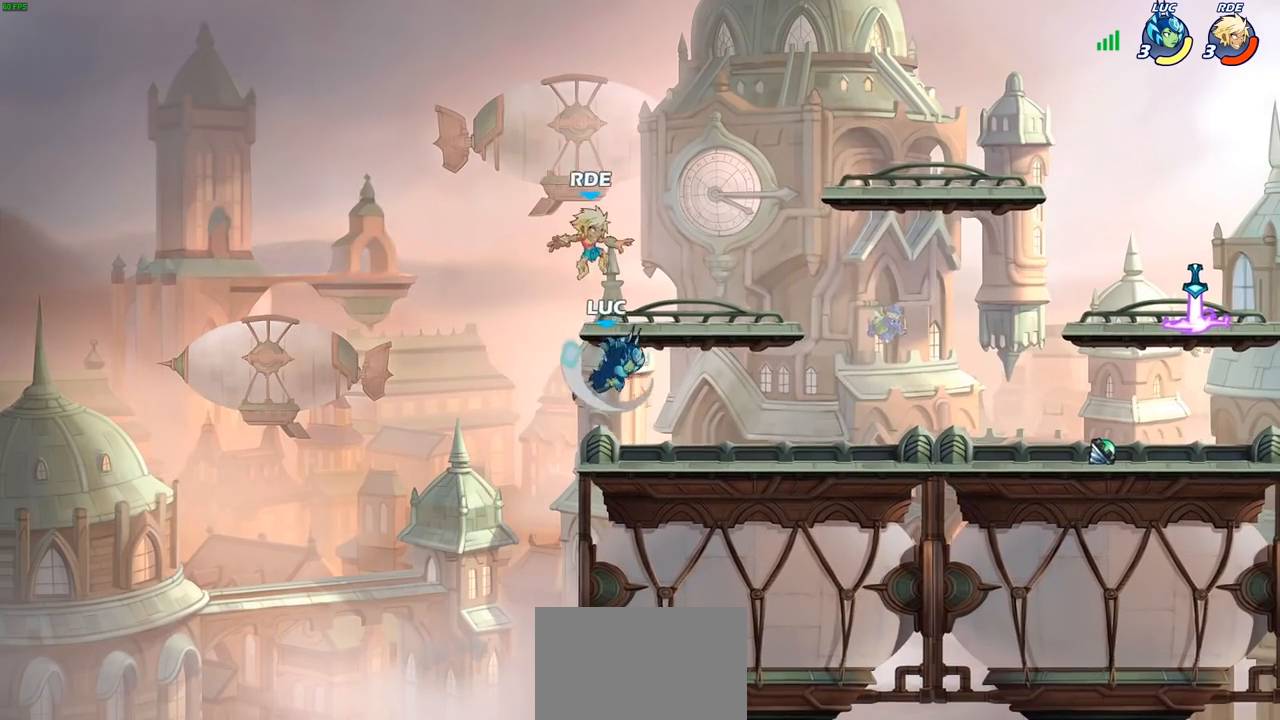
{"buttons": [], "left_stick": "right", "right_stick": "center", "events": [[67, "left_stick", "left"], [400, "left_stick", "down-right"], [450, "left_stick", "right"]]}
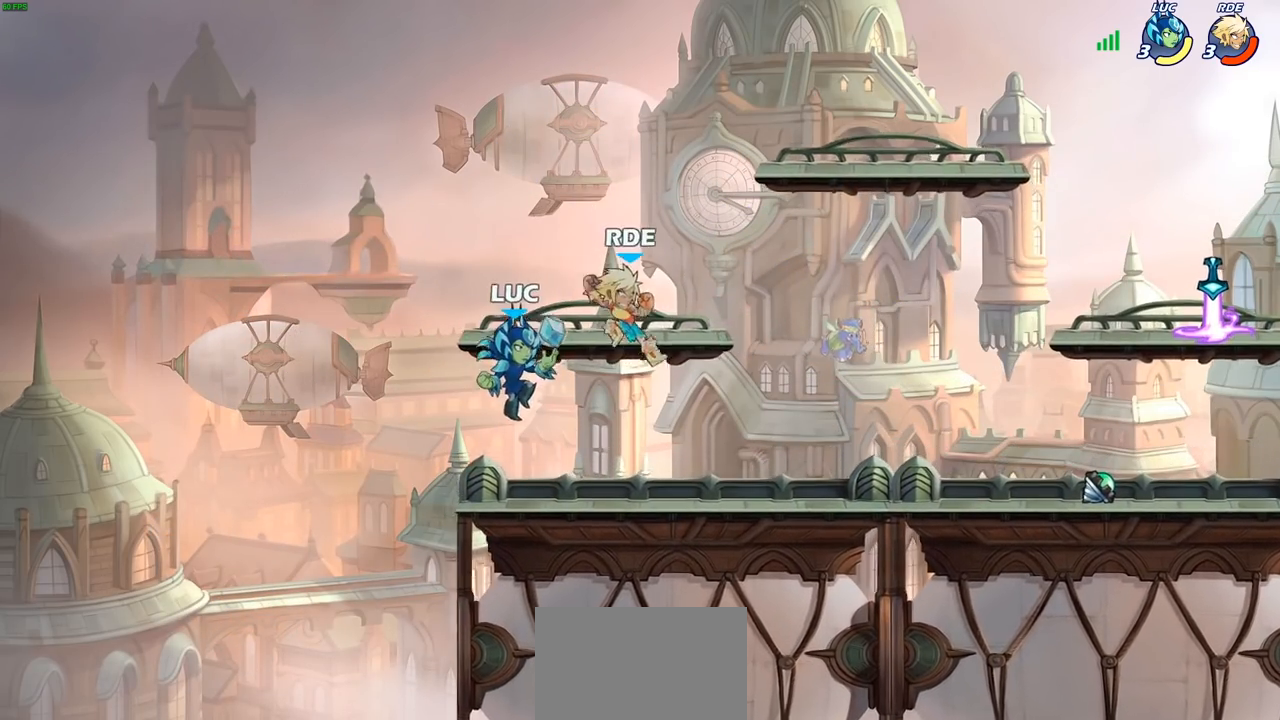
{"buttons": [], "left_stick": "center", "right_stick": "center", "events": [[200, "R2", "down"], [283, "R2", "up"], [283, "SQUARE", "down"], [383, "SQUARE", "up"], [417, "left_stick", "center"]]}
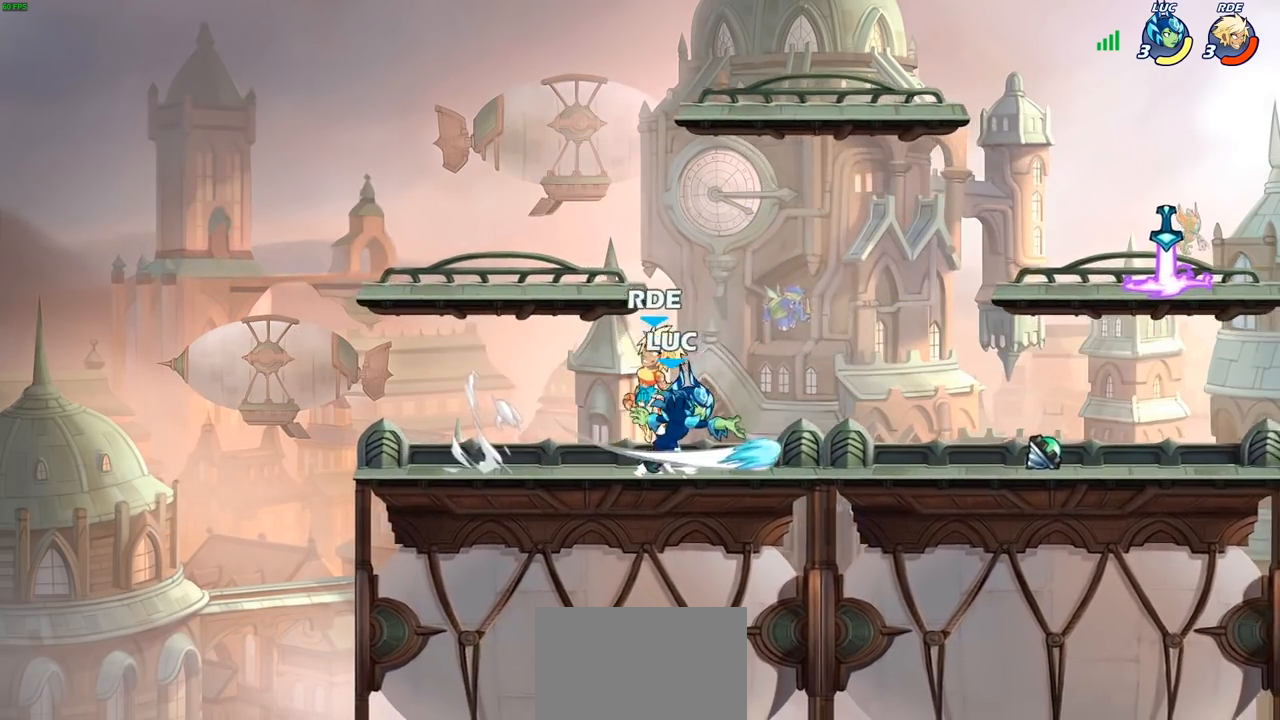
{"buttons": [], "left_stick": "center", "right_stick": "center", "events": [[350, "left_stick", "left"], [433, "SQUARE", "down"], [450, "left_stick", "center"], [500, "SQUARE", "up"]]}
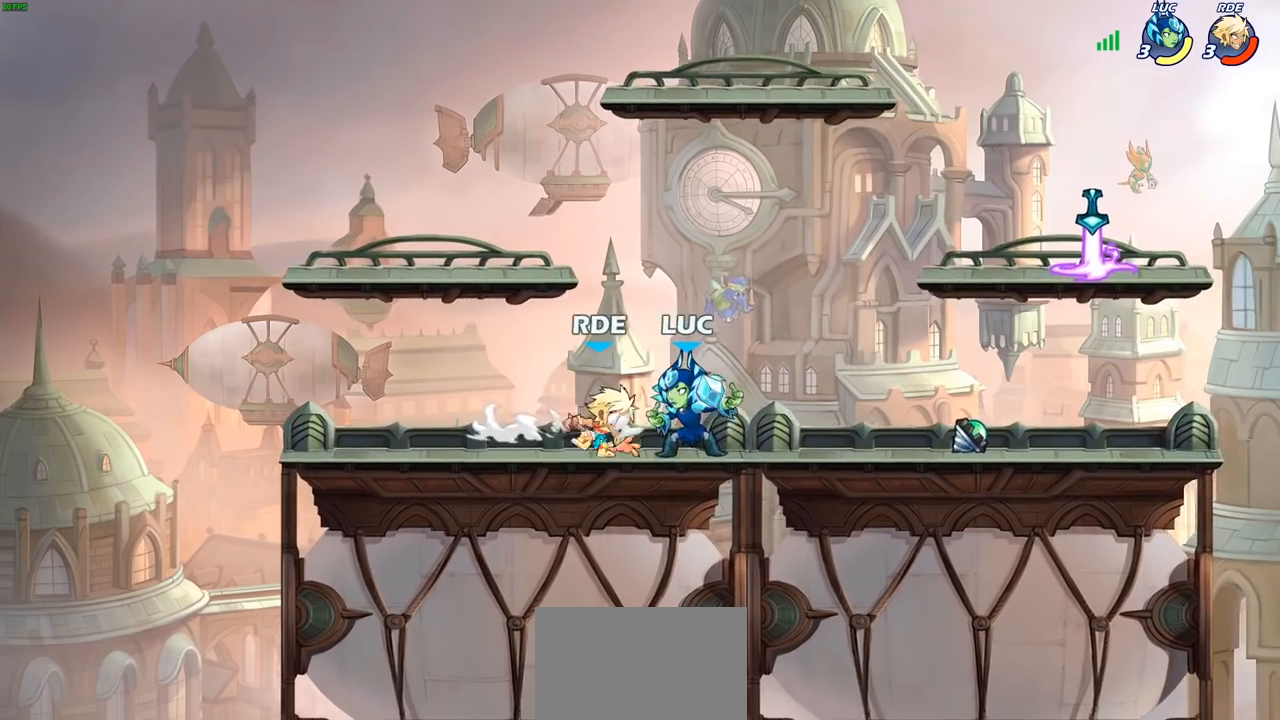
{"buttons": [], "left_stick": "center", "right_stick": "center", "events": [[83, "SQUARE", "down"], [167, "SQUARE", "up"], [233, "SQUARE", "down"], [333, "SQUARE", "up"]]}
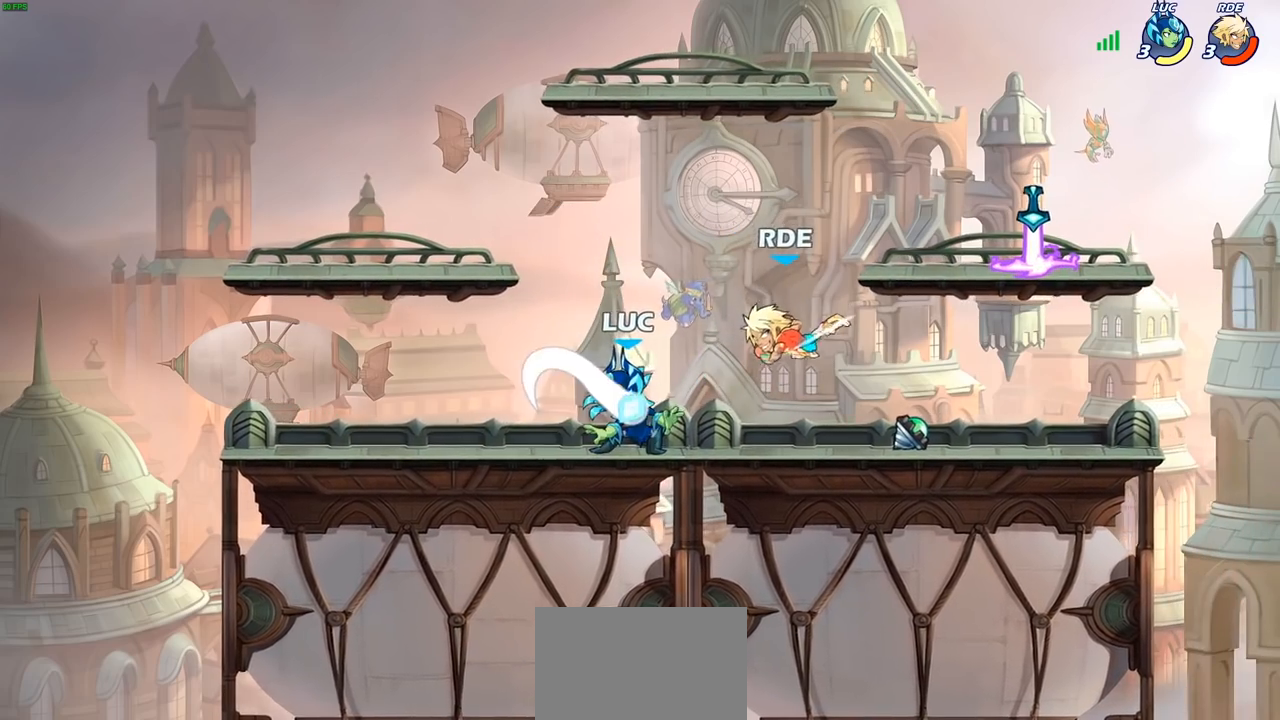
{"buttons": [], "left_stick": "right", "right_stick": "center", "events": [[200, "left_stick", "right"], [233, "CROSS", "down"], [417, "CROSS", "up"]]}
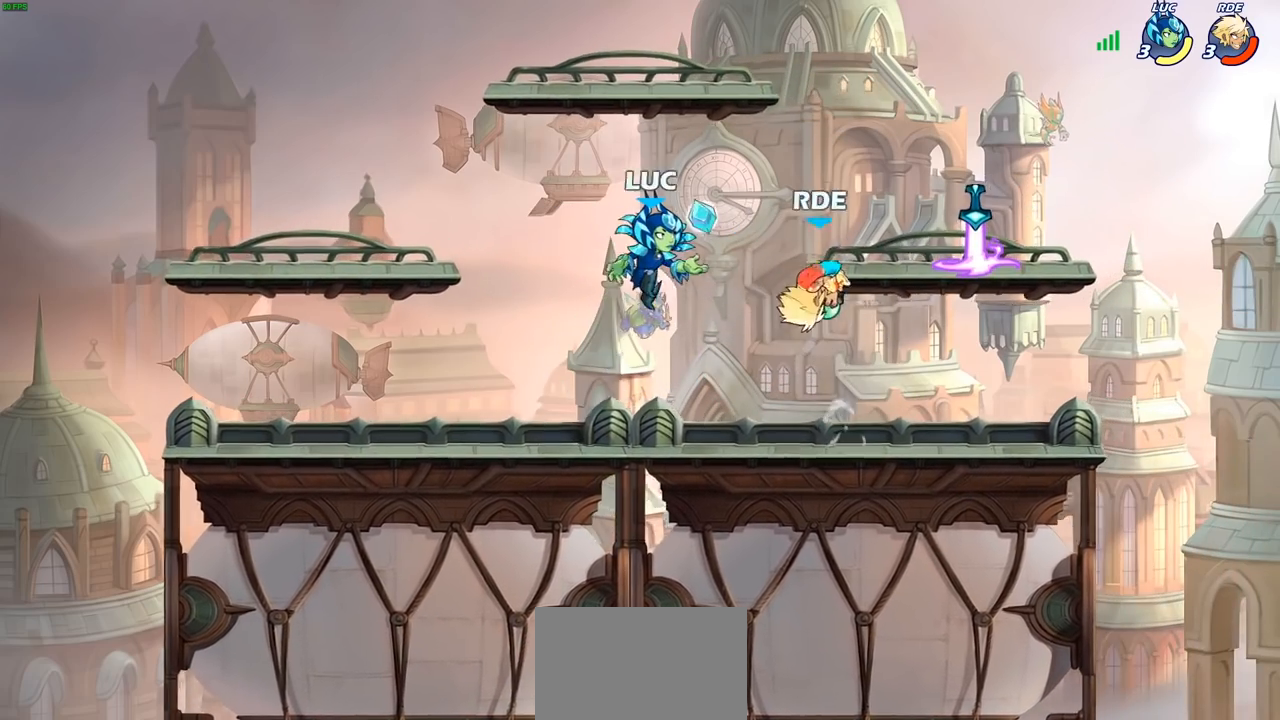
{"buttons": [], "left_stick": "down-left", "right_stick": "center", "events": [[150, "left_stick", "down"], [167, "R2", "down"], [183, "CIRCLE", "down"], [250, "left_stick", "down-left"], [267, "CIRCLE", "up"], [267, "R2", "up"]]}
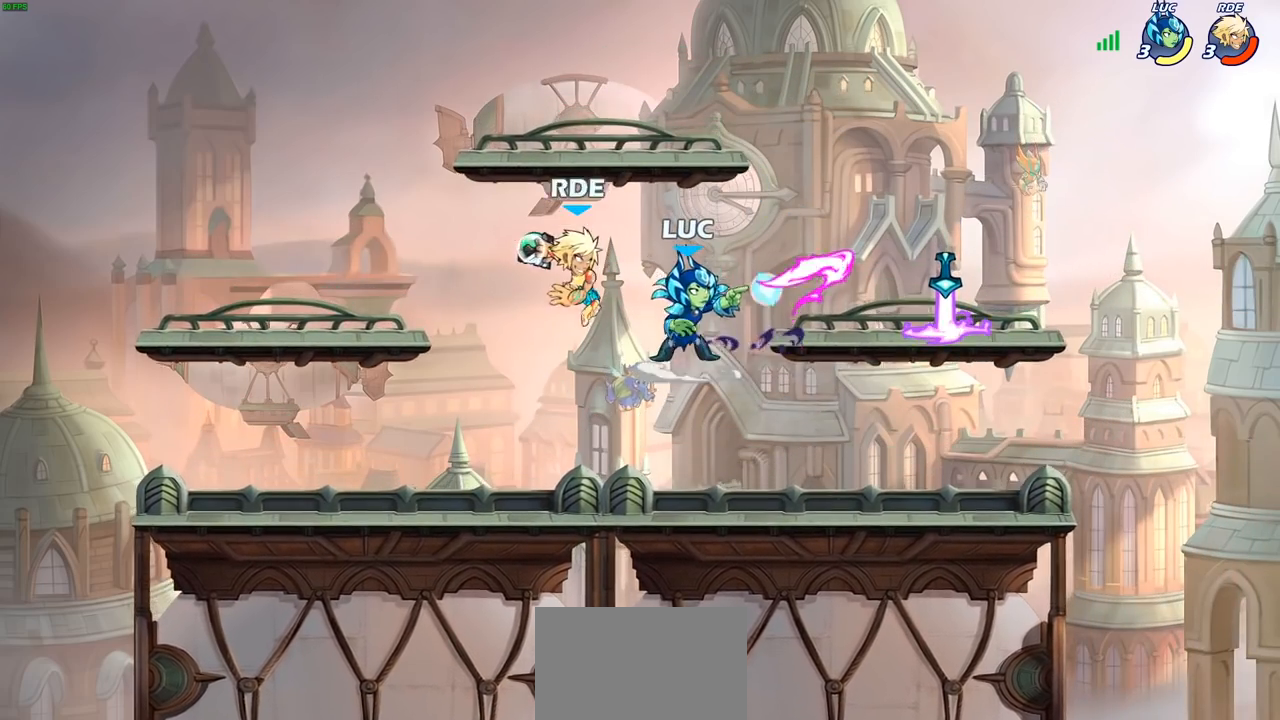
{"buttons": ["CROSS"], "left_stick": "right", "right_stick": "center", "events": [[50, "left_stick", "left"], [150, "left_stick", "center"], [400, "left_stick", "right"], [483, "CROSS", "down"]]}
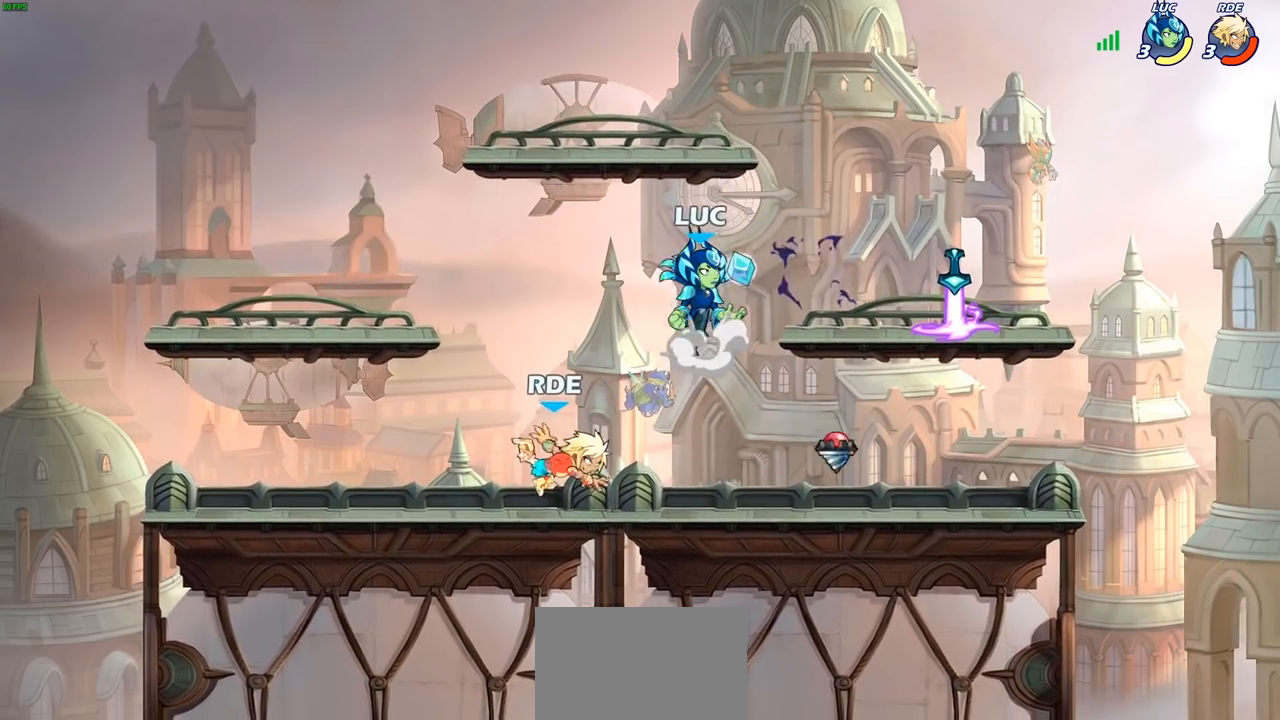
{"buttons": [], "left_stick": "down-left", "right_stick": "center", "events": [[133, "CROSS", "up"], [367, "left_stick", "down-left"], [417, "SQUARE", "down"], [483, "SQUARE", "up"]]}
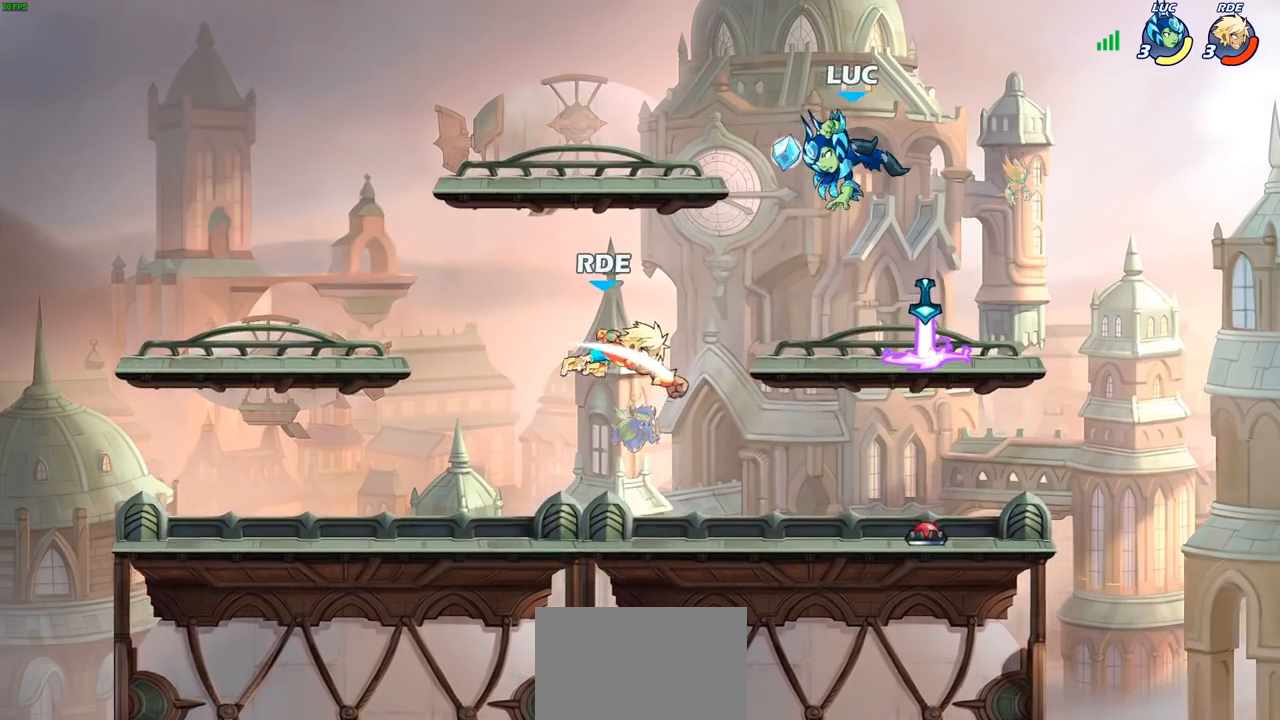
{"buttons": [], "left_stick": "center", "right_stick": "center", "events": [[50, "left_stick", "center"]]}
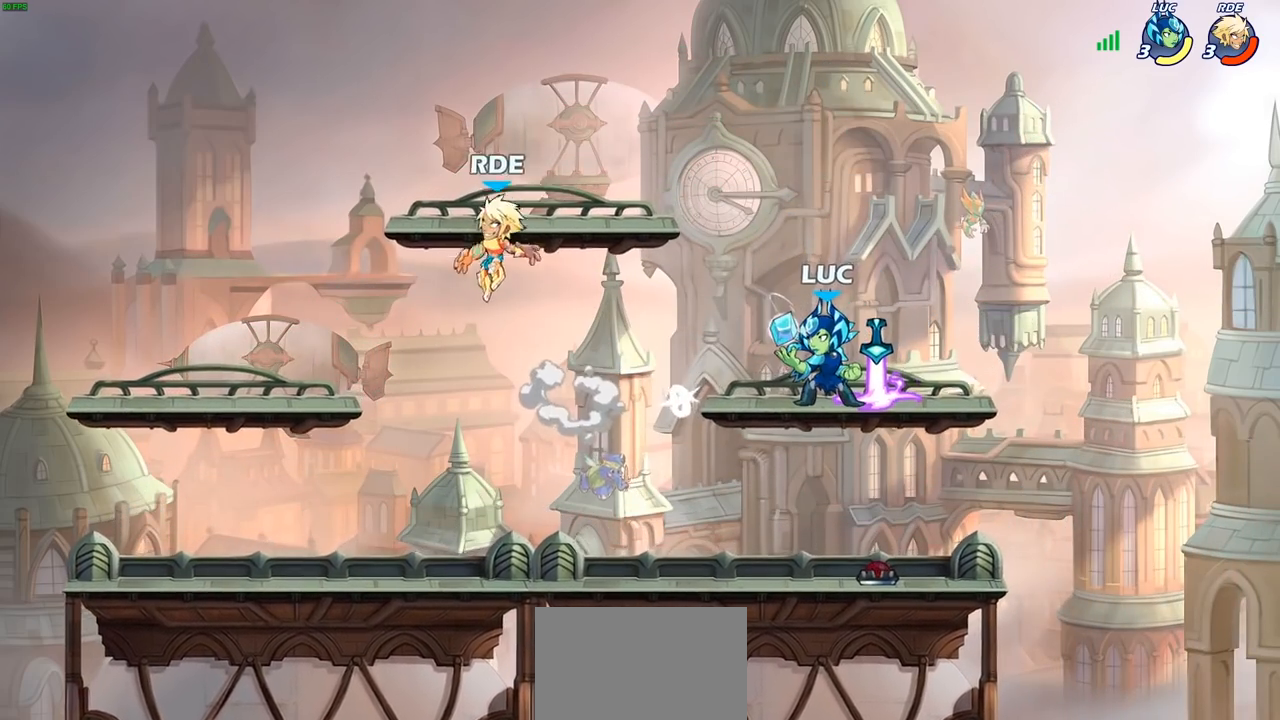
{"buttons": ["SQUARE"], "left_stick": "left", "right_stick": "center", "events": [[317, "left_stick", "left"], [383, "R2", "down"], [467, "SQUARE", "down"], [500, "R2", "up"]]}
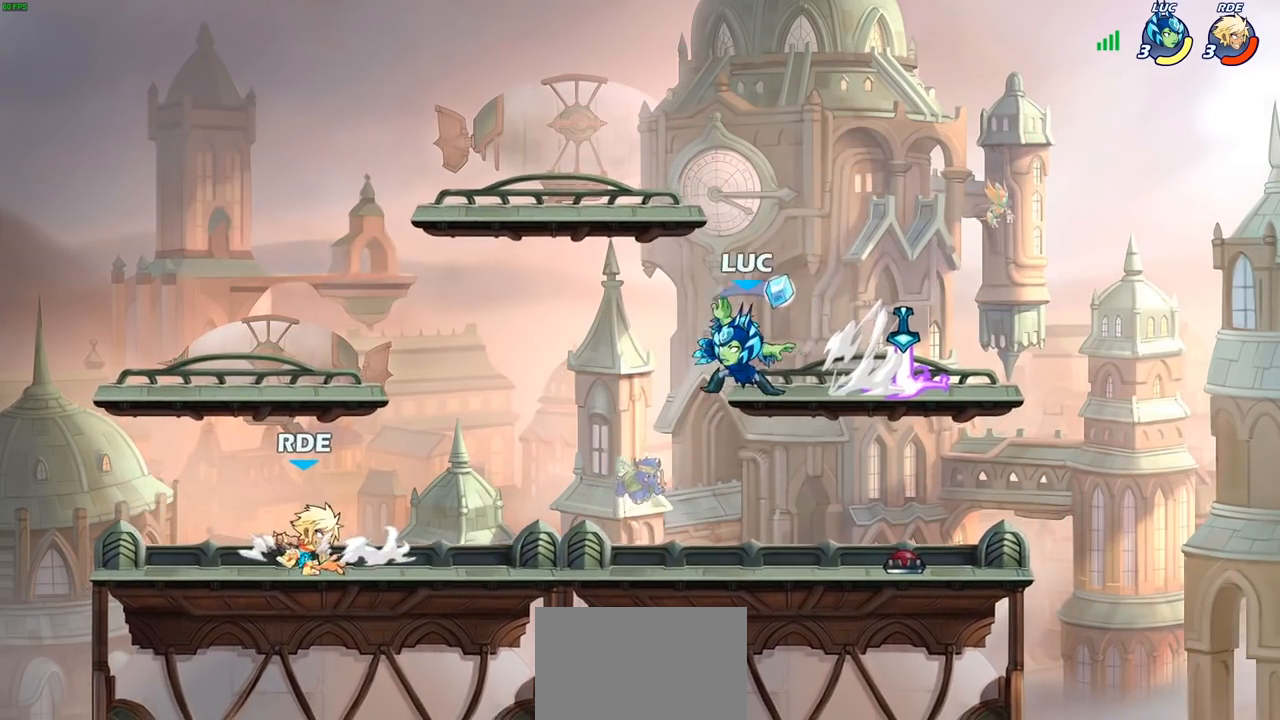
{"buttons": [], "left_stick": "center", "right_stick": "center", "events": [[150, "SQUARE", "up"], [283, "left_stick", "center"]]}
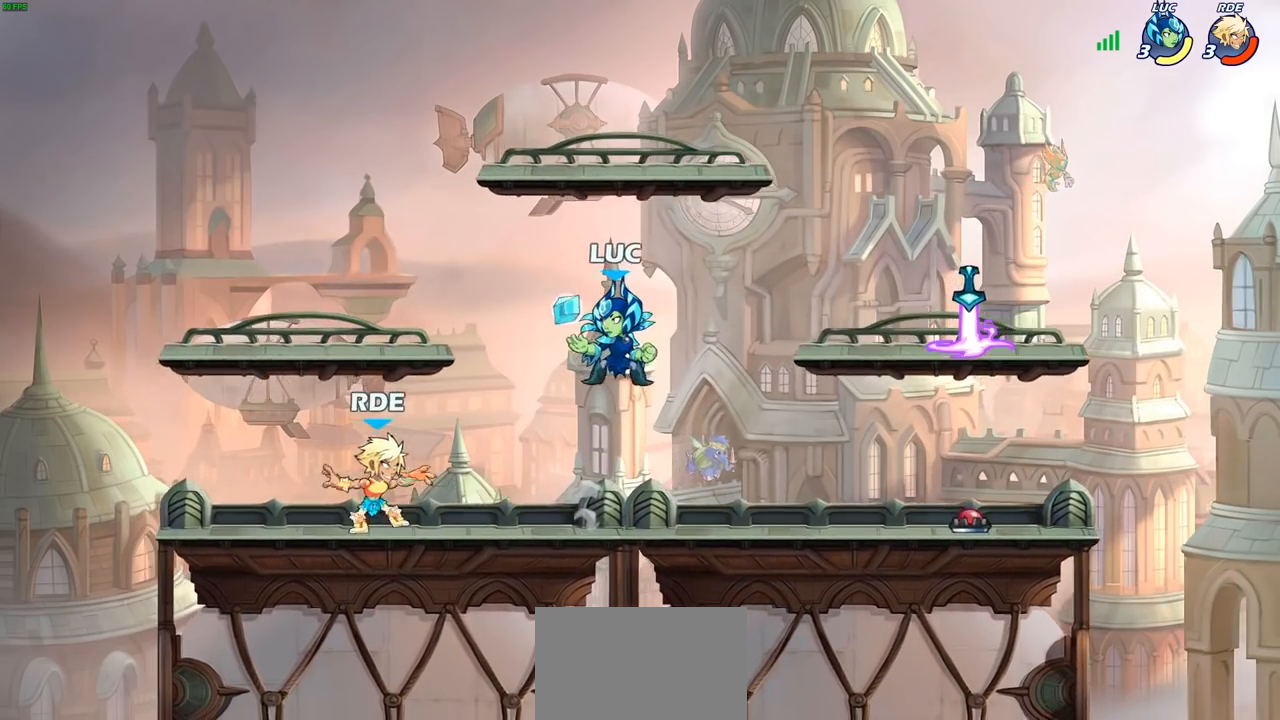
{"buttons": [], "left_stick": "right", "right_stick": "center", "events": [[133, "left_stick", "down-left"], [150, "CROSS", "down"], [200, "SQUARE", "down"], [233, "CROSS", "up"], [233, "right_stick", "down-left"], [267, "SQUARE", "up"], [283, "right_stick", "center"], [417, "left_stick", "down-right"], [467, "left_stick", "right"]]}
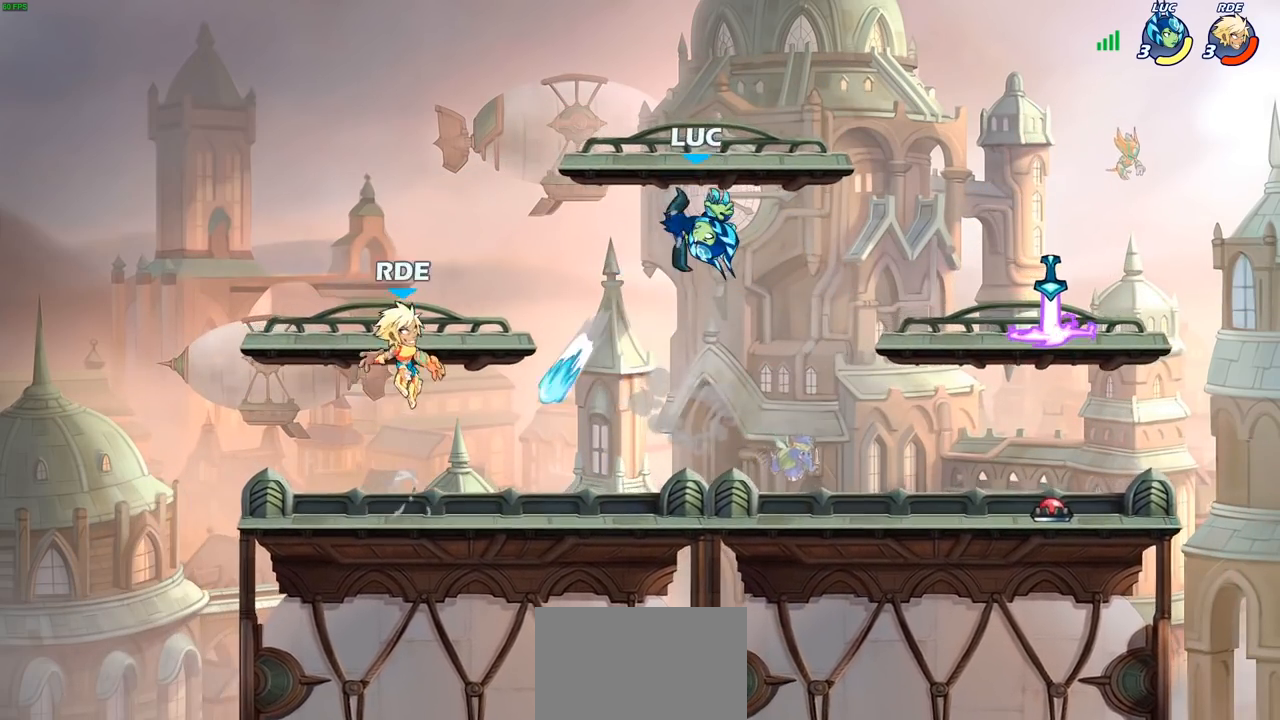
{"buttons": ["SQUARE", "R2"], "left_stick": "left", "right_stick": "center", "events": [[250, "left_stick", "down-left"], [417, "left_stick", "left"], [483, "R2", "down"], [500, "SQUARE", "down"]]}
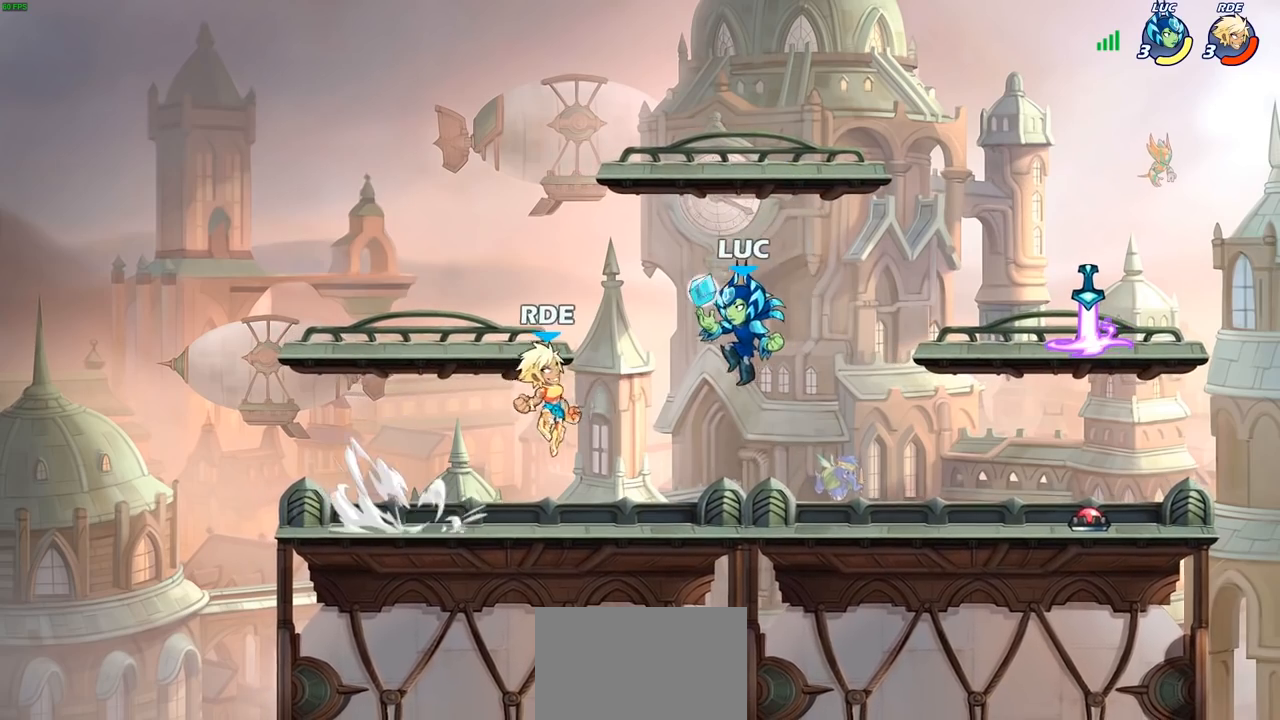
{"buttons": [], "left_stick": "center", "right_stick": "center", "events": [[100, "R2", "up"], [100, "SQUARE", "up"], [117, "left_stick", "center"]]}
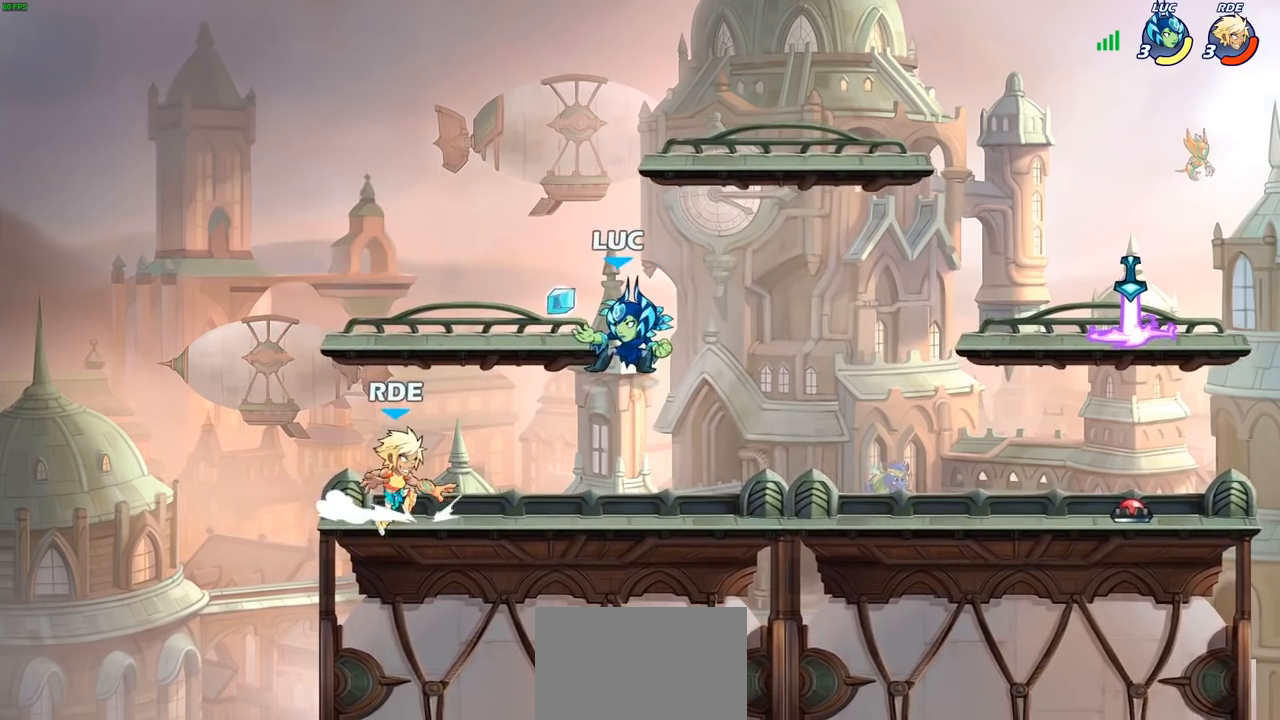
{"buttons": [], "left_stick": "down-left", "right_stick": "center", "events": [[17, "left_stick", "right"], [117, "CROSS", "down"], [250, "CROSS", "up"], [417, "left_stick", "down"], [467, "left_stick", "down-left"]]}
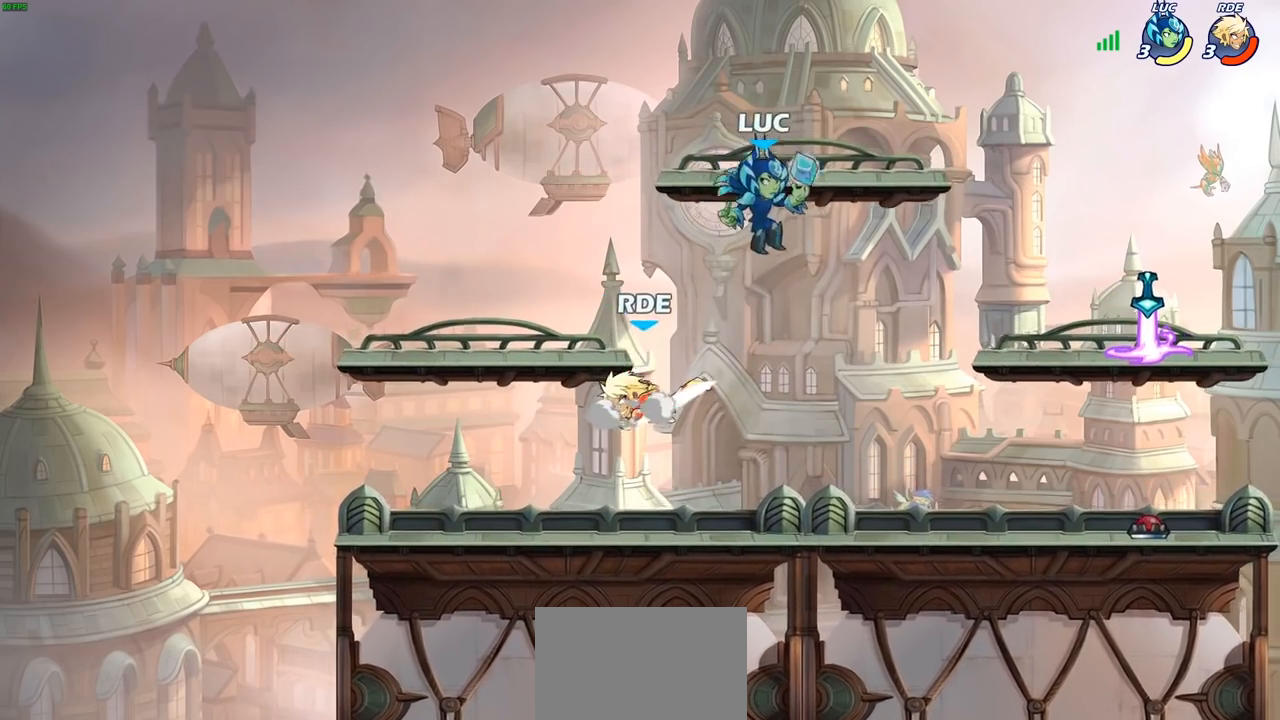
{"buttons": [], "left_stick": "center", "right_stick": "center", "events": [[50, "SQUARE", "down"], [117, "SQUARE", "up"], [283, "left_stick", "center"]]}
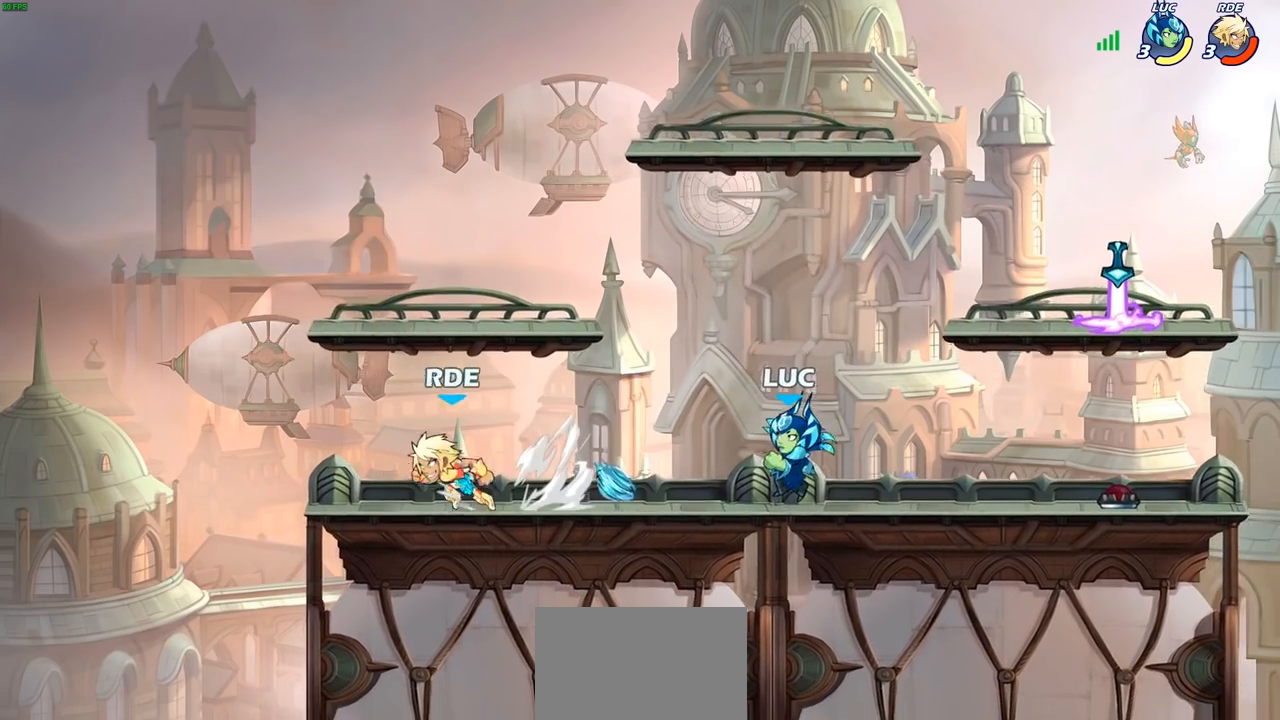
{"buttons": [], "left_stick": "center", "right_stick": "center", "events": [[150, "SQUARE", "down"], [250, "SQUARE", "up"]]}
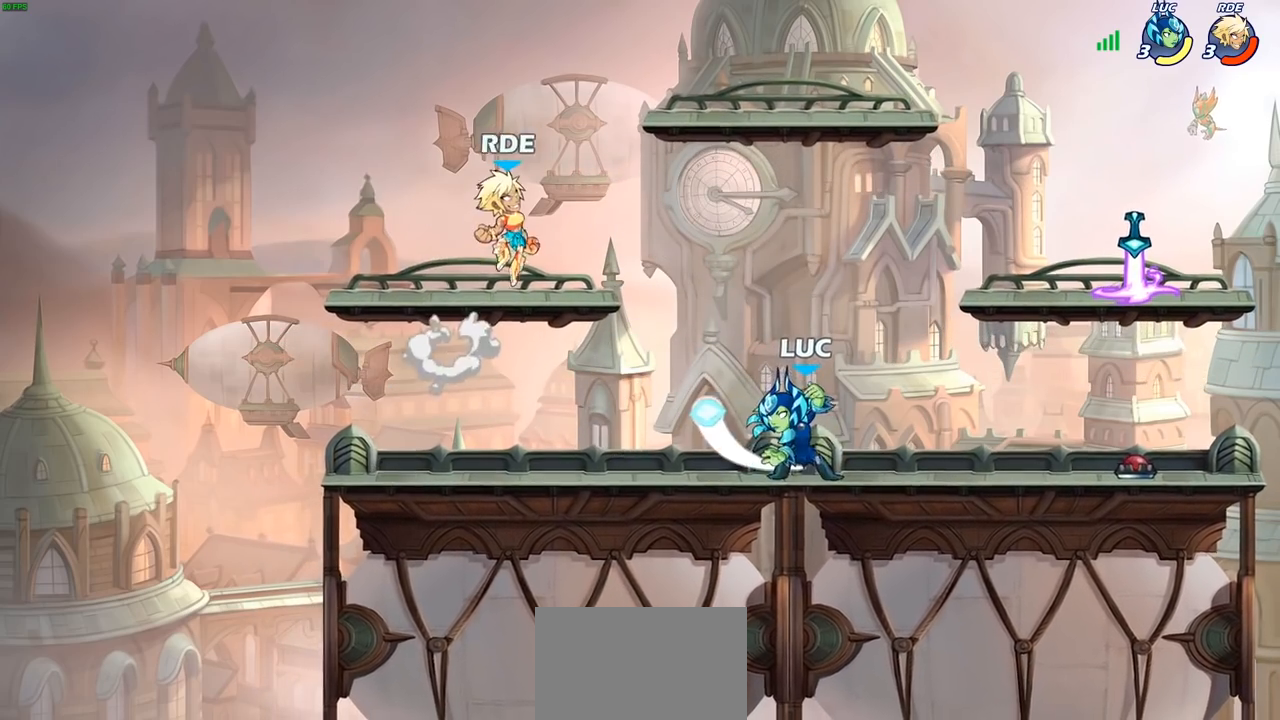
{"buttons": [], "left_stick": "right", "right_stick": "center", "events": [[283, "CROSS", "down"], [300, "left_stick", "up"], [333, "SQUARE", "down"], [367, "CROSS", "up"], [367, "left_stick", "up-right"], [383, "SQUARE", "up"], [483, "left_stick", "right"]]}
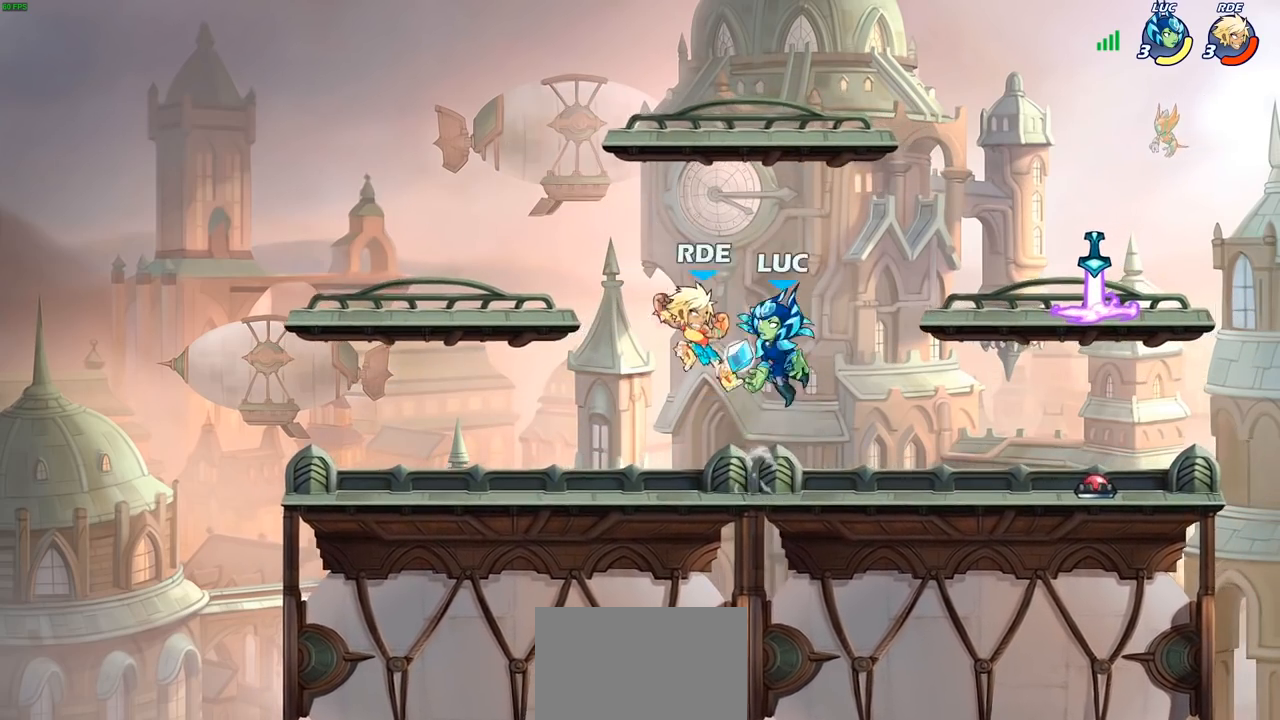
{"buttons": [], "left_stick": "down-left", "right_stick": "center", "events": [[300, "left_stick", "down-left"]]}
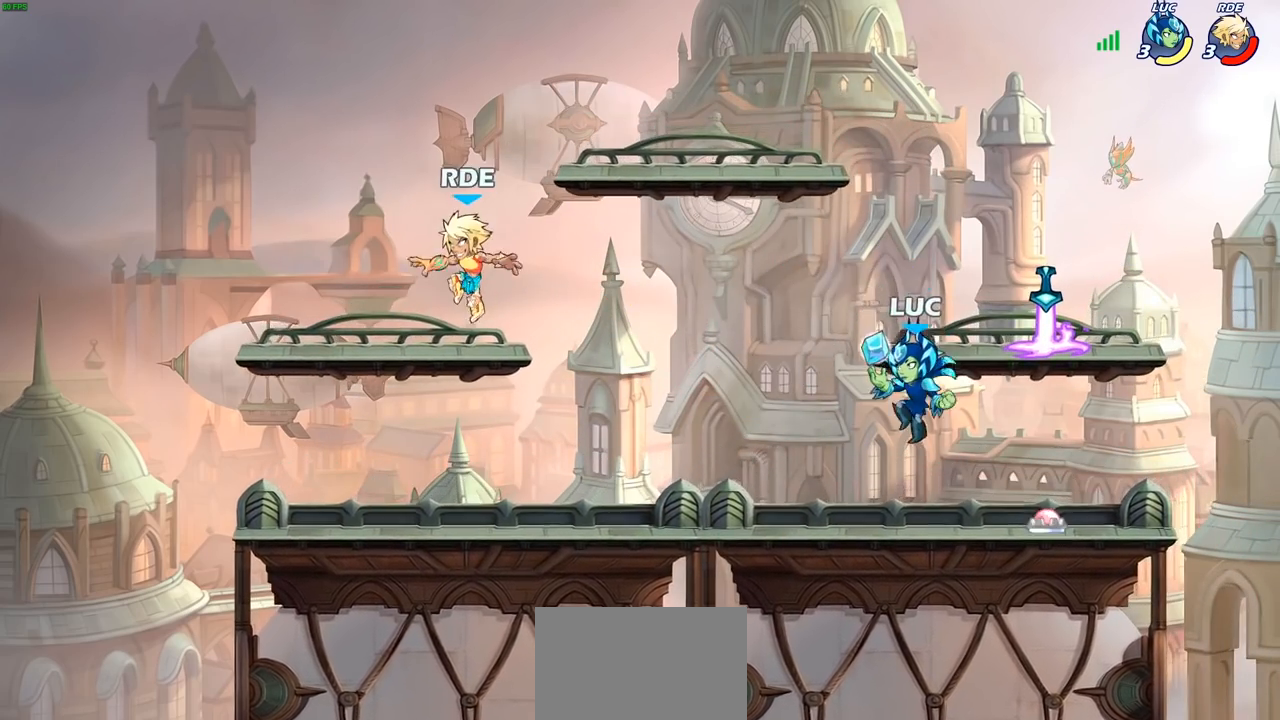
{"buttons": [], "left_stick": "down-left", "right_stick": "center", "events": [[17, "left_stick", "left"], [100, "CROSS", "down"], [233, "CROSS", "up"], [333, "left_stick", "down-left"]]}
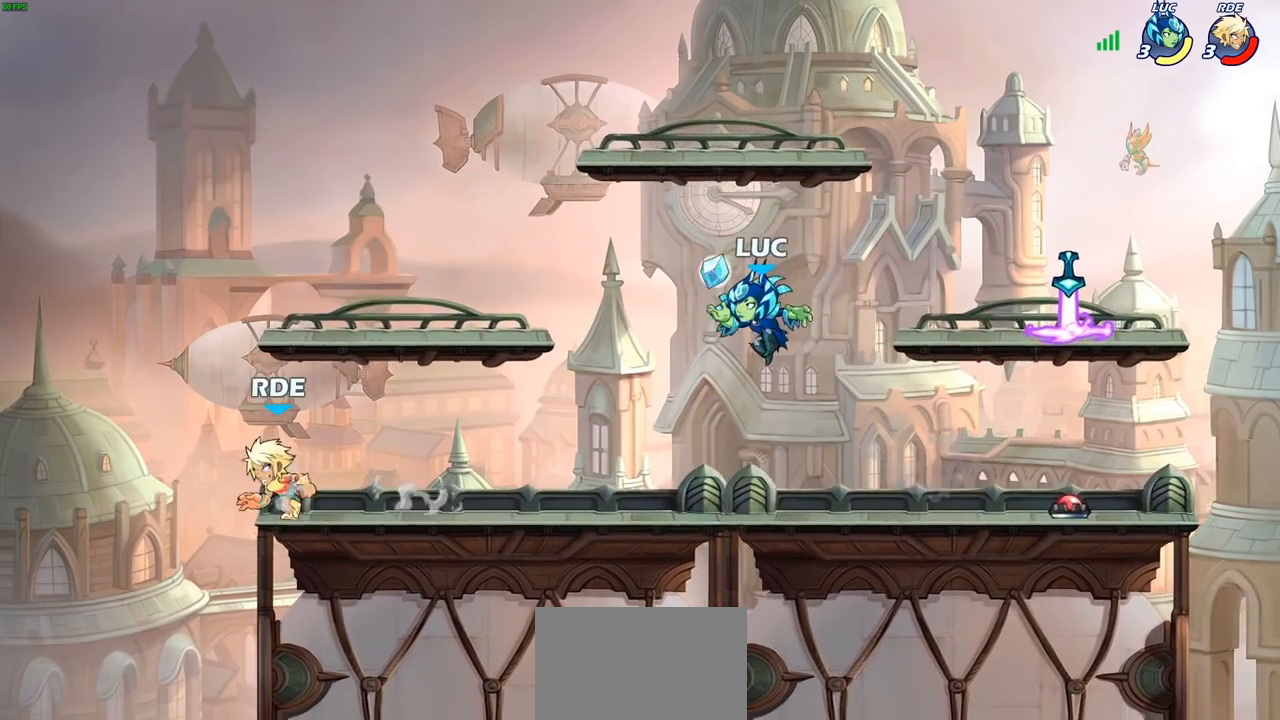
{"buttons": [], "left_stick": "center", "right_stick": "center", "events": [[33, "R2", "down"], [50, "CIRCLE", "down"], [117, "CIRCLE", "up"], [117, "R2", "up"], [417, "left_stick", "center"]]}
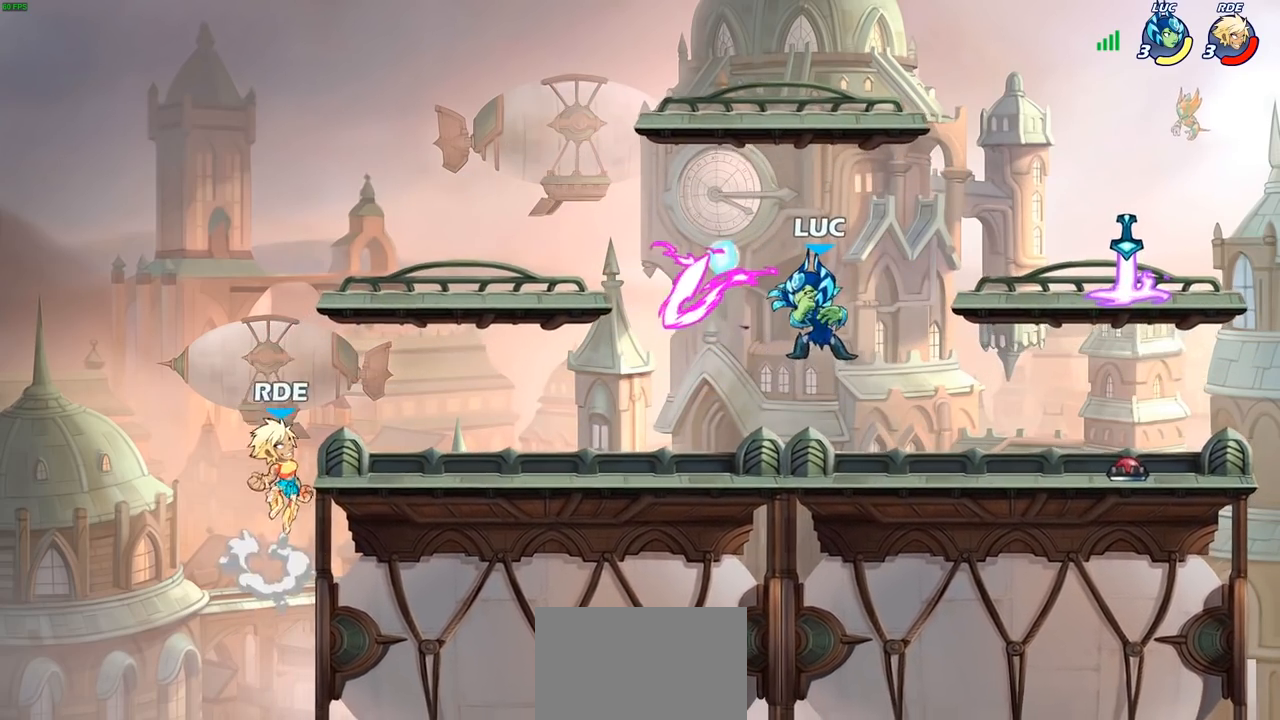
{"buttons": [], "left_stick": "down", "right_stick": "center", "events": [[250, "left_stick", "down"]]}
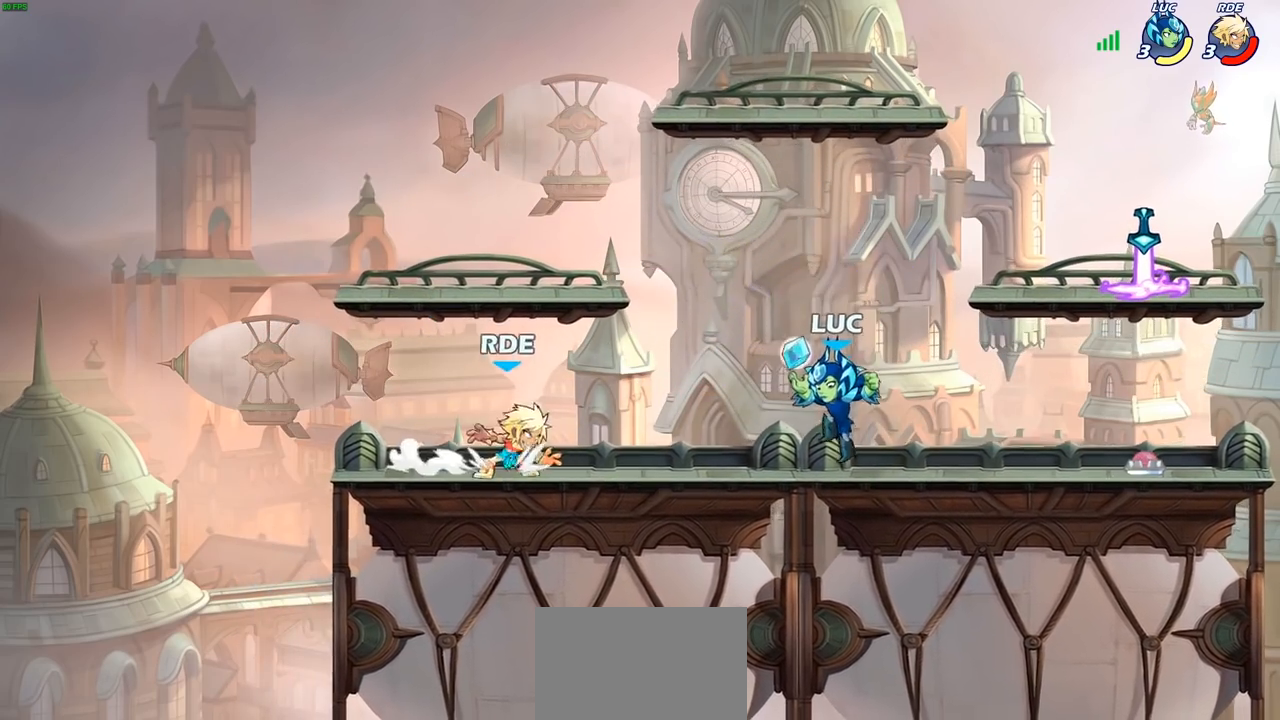
{"buttons": [], "left_stick": "down-left", "right_stick": "center", "events": [[233, "CROSS", "down"], [267, "left_stick", "right"], [367, "CROSS", "up"], [500, "left_stick", "down-left"]]}
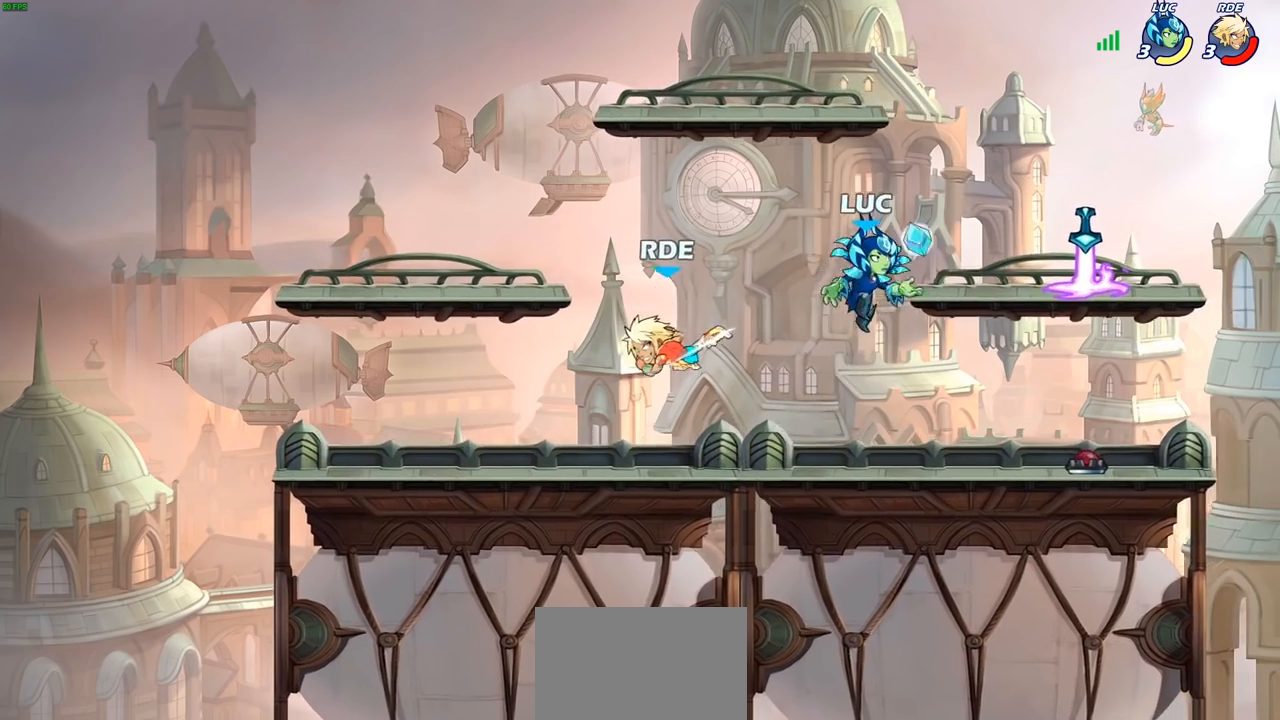
{"buttons": ["SQUARE", "R2"], "left_stick": "down-left", "right_stick": "center", "events": [[400, "R2", "down"], [500, "SQUARE", "down"]]}
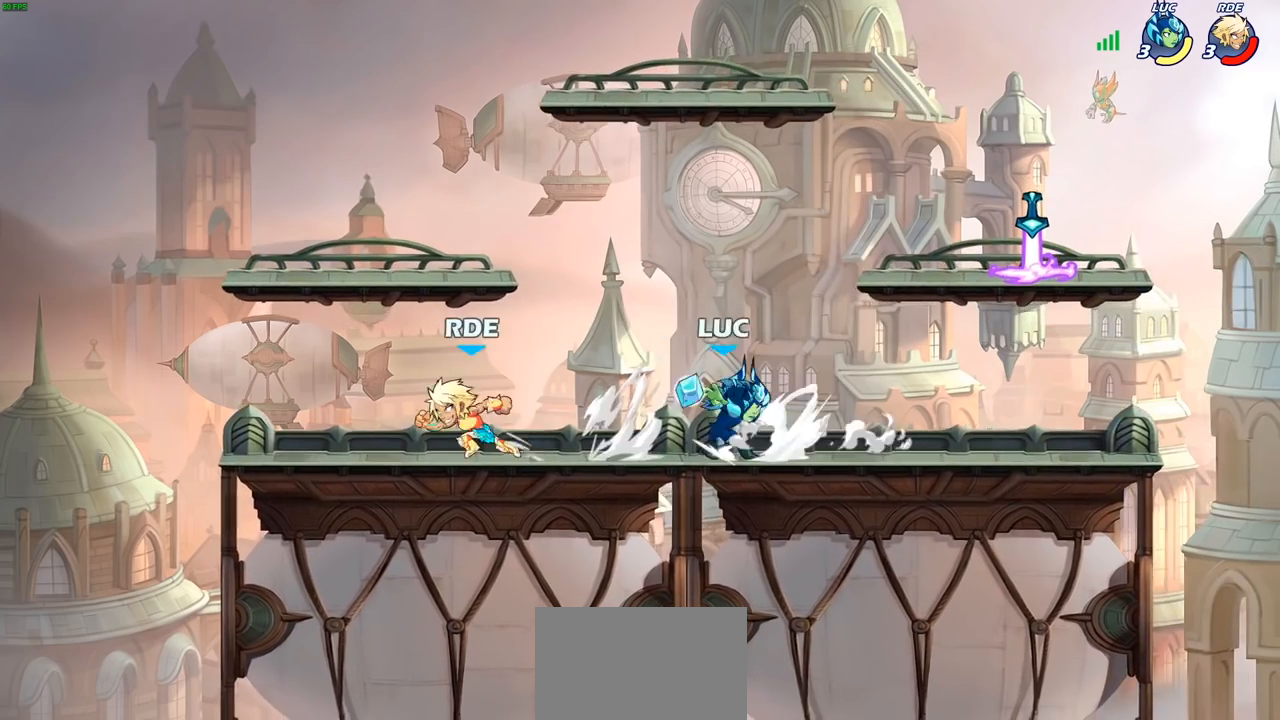
{"buttons": [], "left_stick": "center", "right_stick": "center", "events": [[17, "R2", "up"], [100, "SQUARE", "up"], [283, "left_stick", "center"]]}
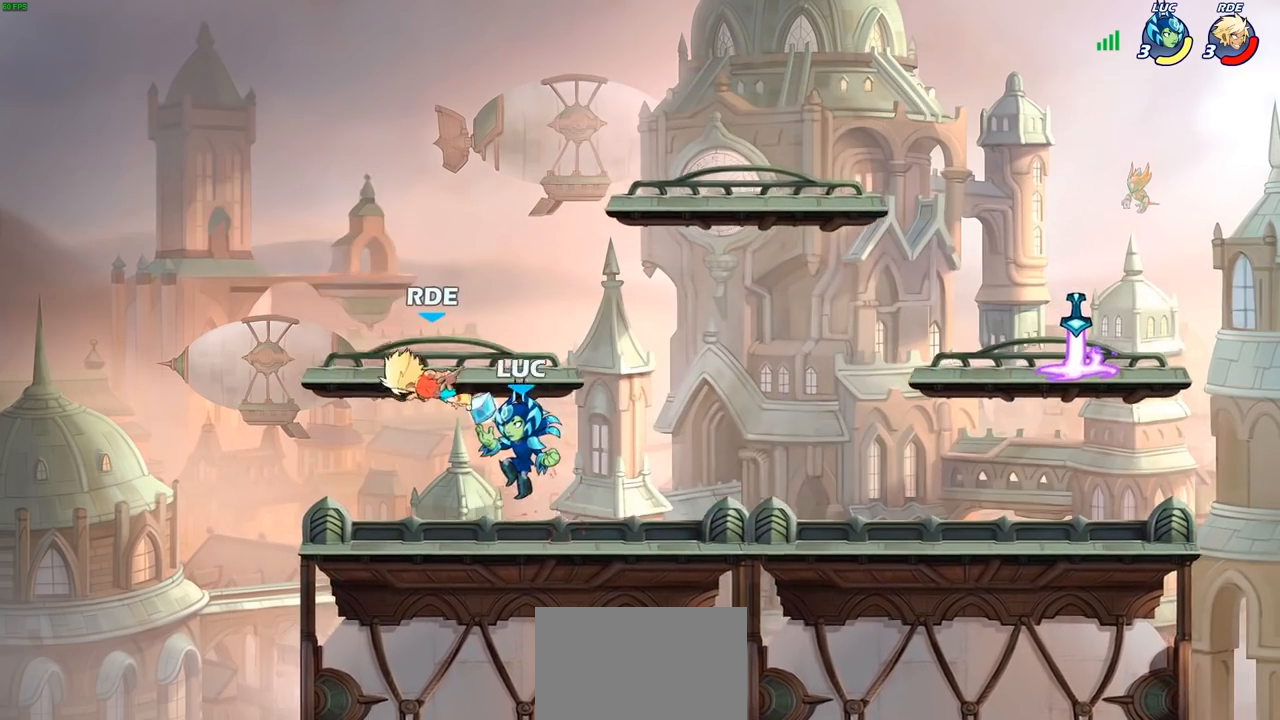
{"buttons": [], "left_stick": "right", "right_stick": "center", "events": [[67, "CROSS", "down"], [83, "SQUARE", "down"], [133, "CROSS", "up"], [133, "SQUARE", "up"], [233, "left_stick", "up"], [300, "left_stick", "right"]]}